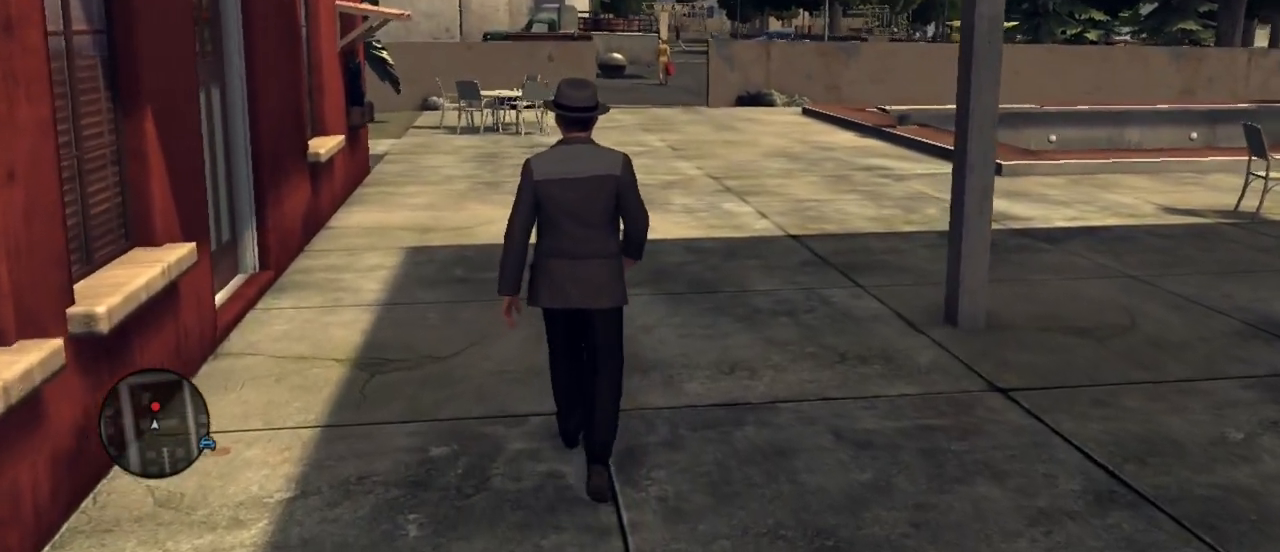
Gameplay with keyboard and mouse; each line is a JSON object with the keys and mouse buttons held at the frame after it. "events" lists presses ("down") and releases ("up") of "1", "2", "3", "4", "5", "a", "alt", "c", "caps_lock", "ctrl", "d", "e", "f", "g", "q", "r", "s", "shift", "space", "t", "tab", "v", "w", "x", "z", "mouse_left", "mouse_wheel" and "mouse_right" between this image and that frame as [ms after this image, input, new state], when the widget could be followed in between. "mouse_left", "mouse_wheel", "mouse_right" = the "left", "wheel", "right" buttons of the "mouse" list. No other keys are recorded. "wheel" means that the mouse wheel is clicked or scrolled. Not read: mouse_move.
{"keys": ["a", "w"], "mouse": [], "events": [[483, "a", "down"]]}
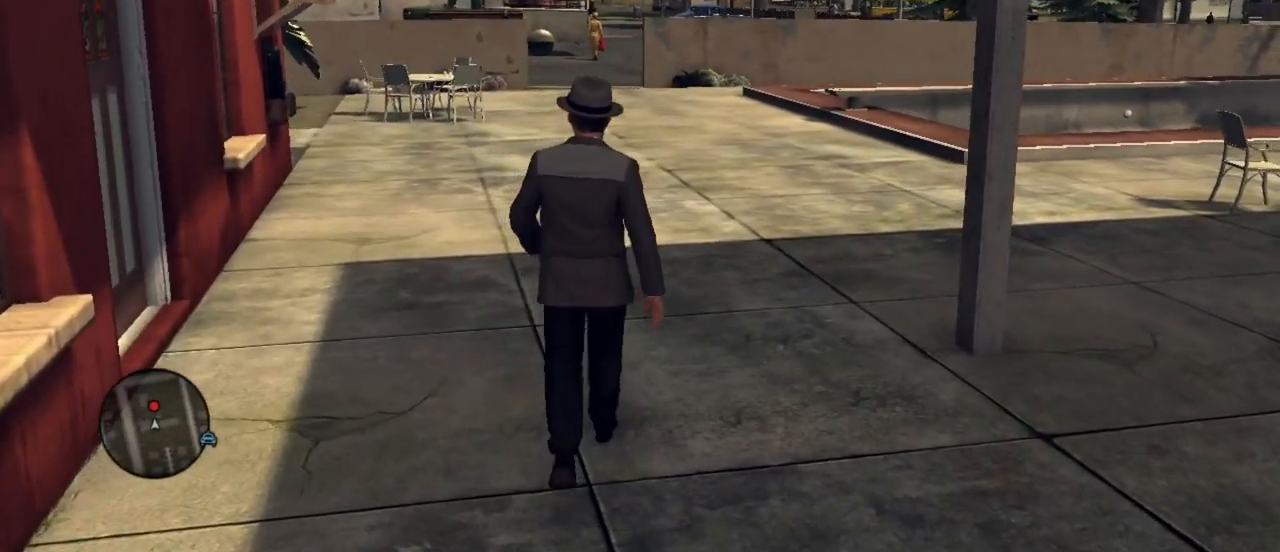
{"keys": ["w"], "mouse": [], "events": [[117, "a", "up"]]}
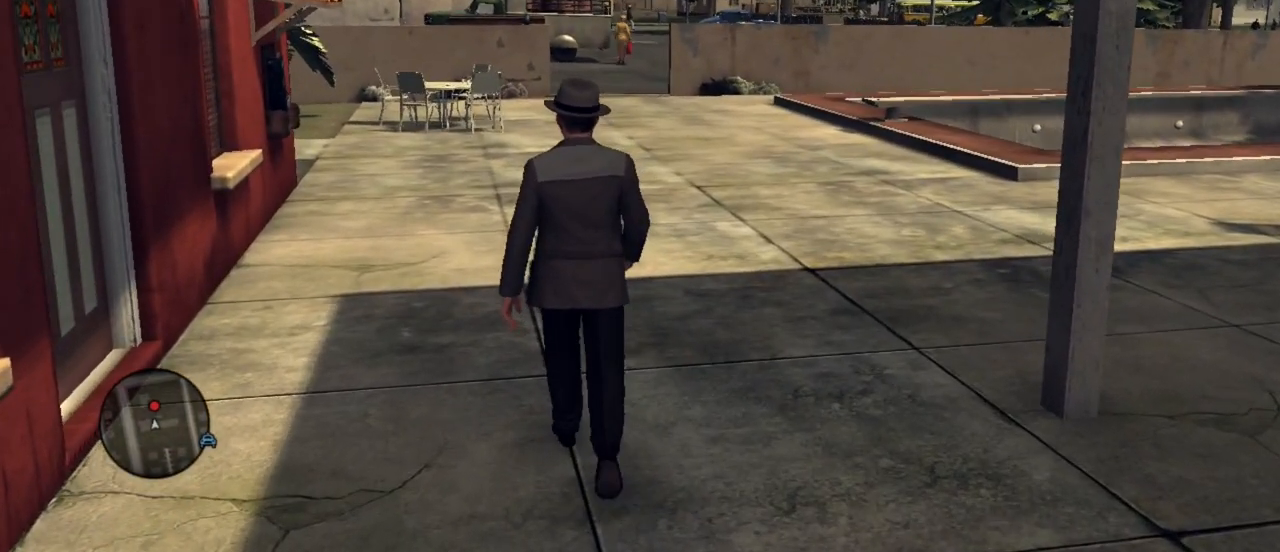
{"keys": ["w"], "mouse": [], "events": [[317, "a", "down"], [367, "a", "up"]]}
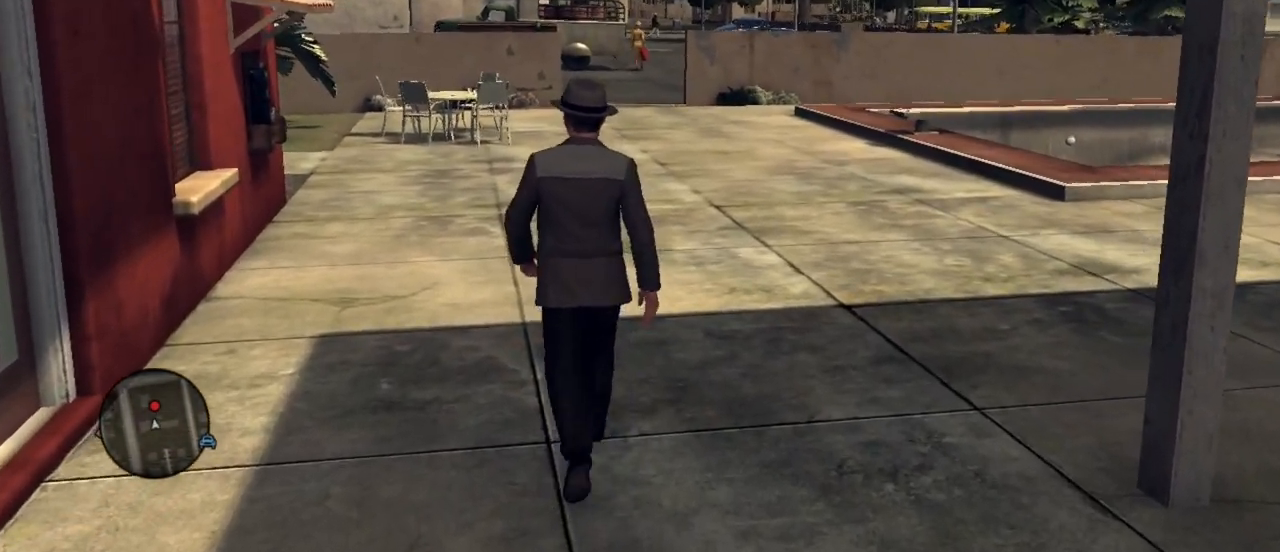
{"keys": ["a", "w"], "mouse": [], "events": [[483, "a", "down"]]}
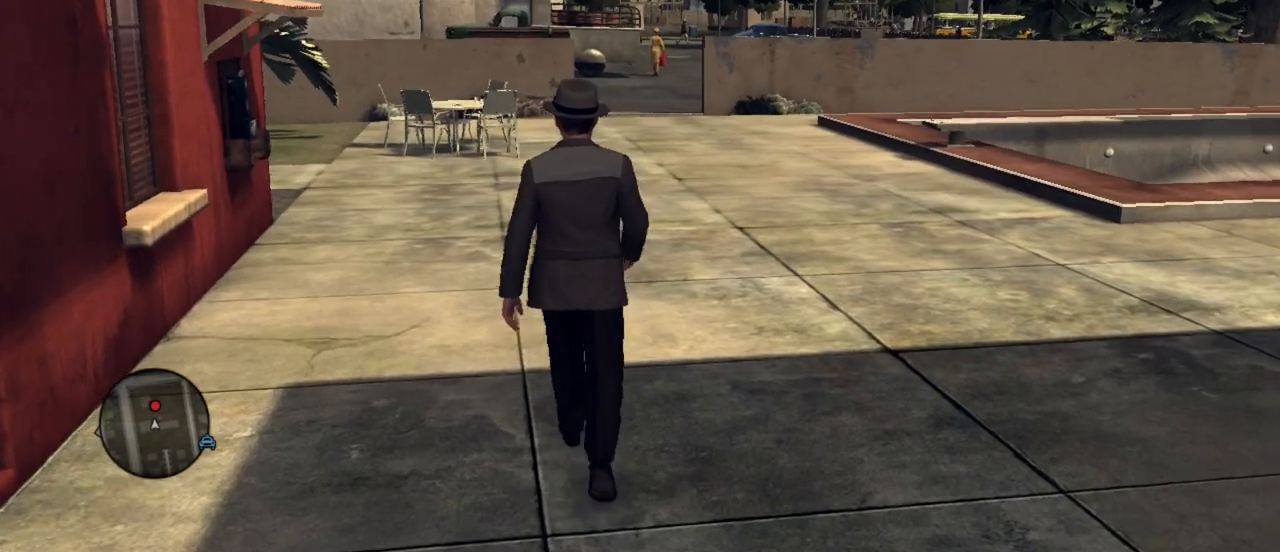
{"keys": ["w"], "mouse": [], "events": [[117, "a", "up"]]}
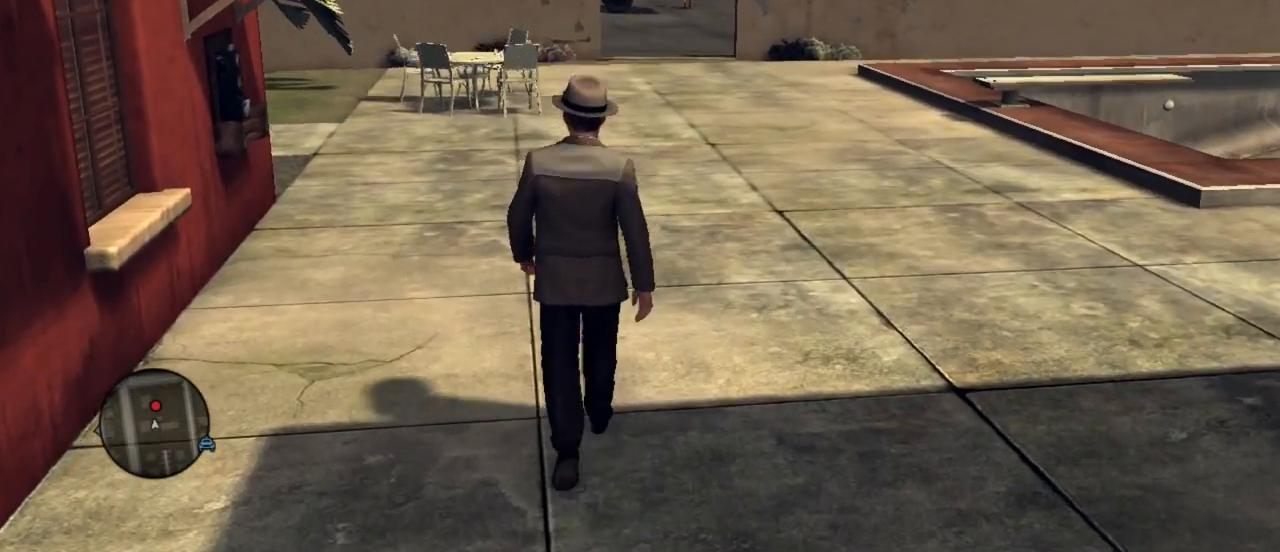
{"keys": ["w"], "mouse": [], "events": []}
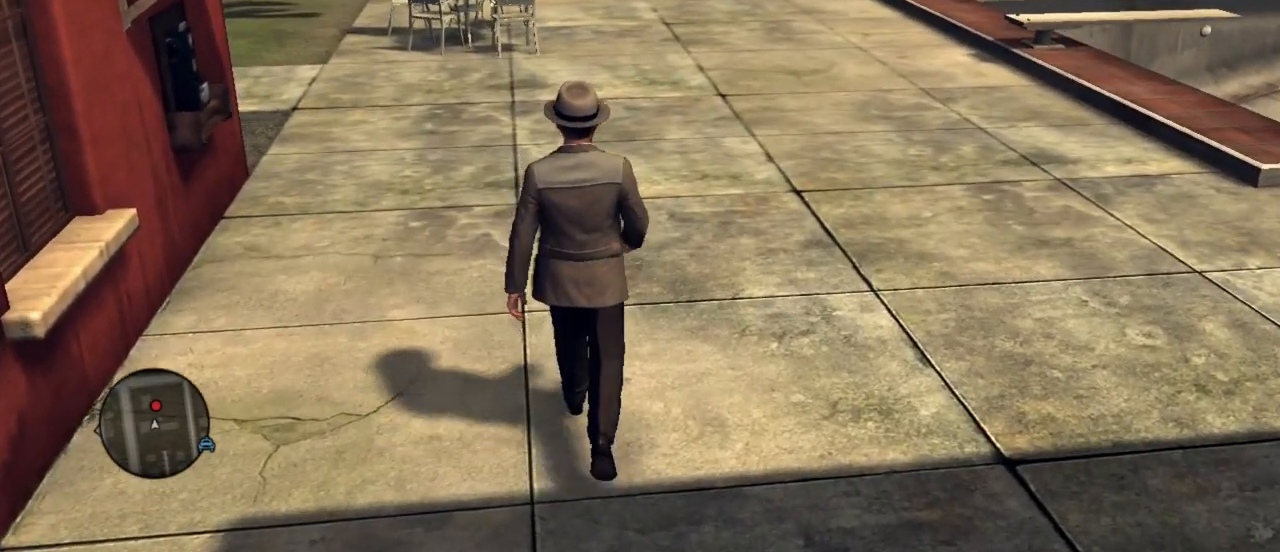
{"keys": ["w"], "mouse": [], "events": []}
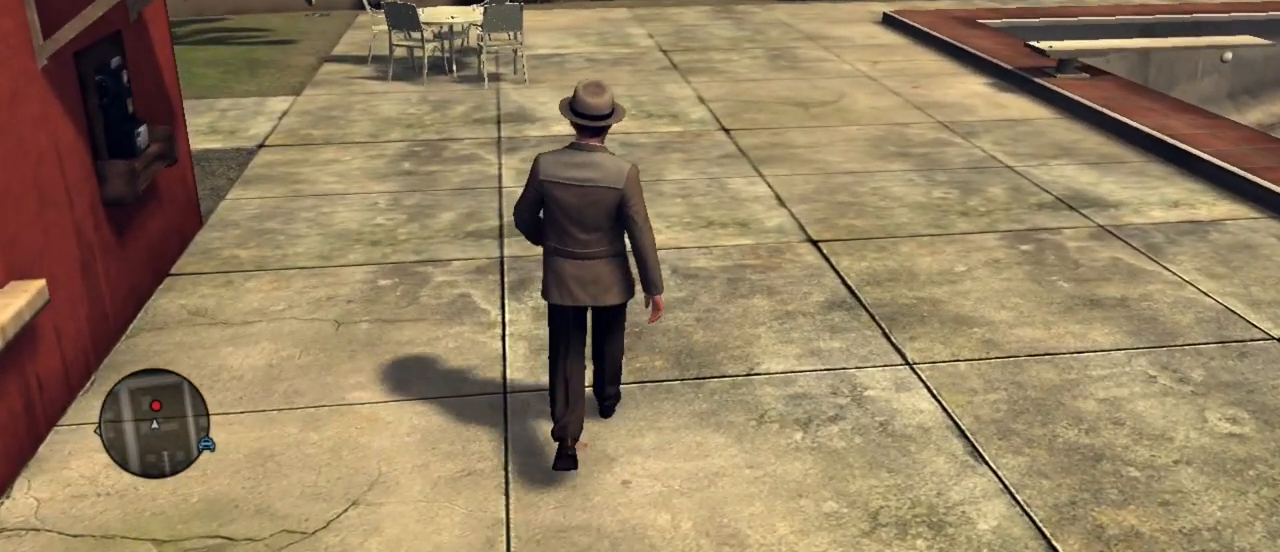
{"keys": ["a", "w"], "mouse": [], "events": [[500, "a", "down"]]}
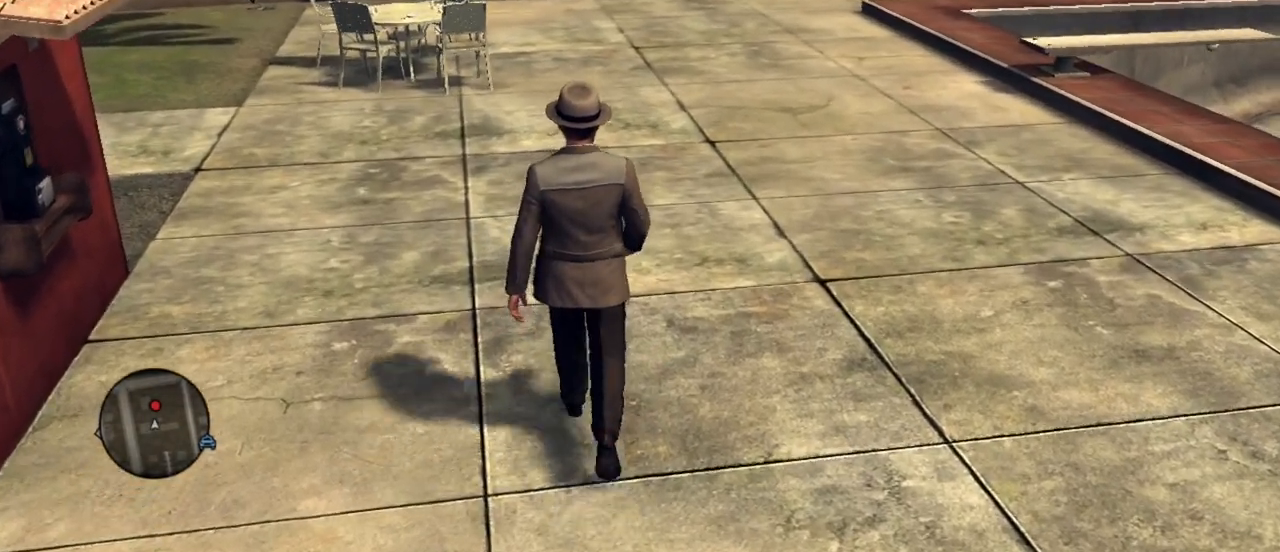
{"keys": ["a", "w"], "mouse": [], "events": []}
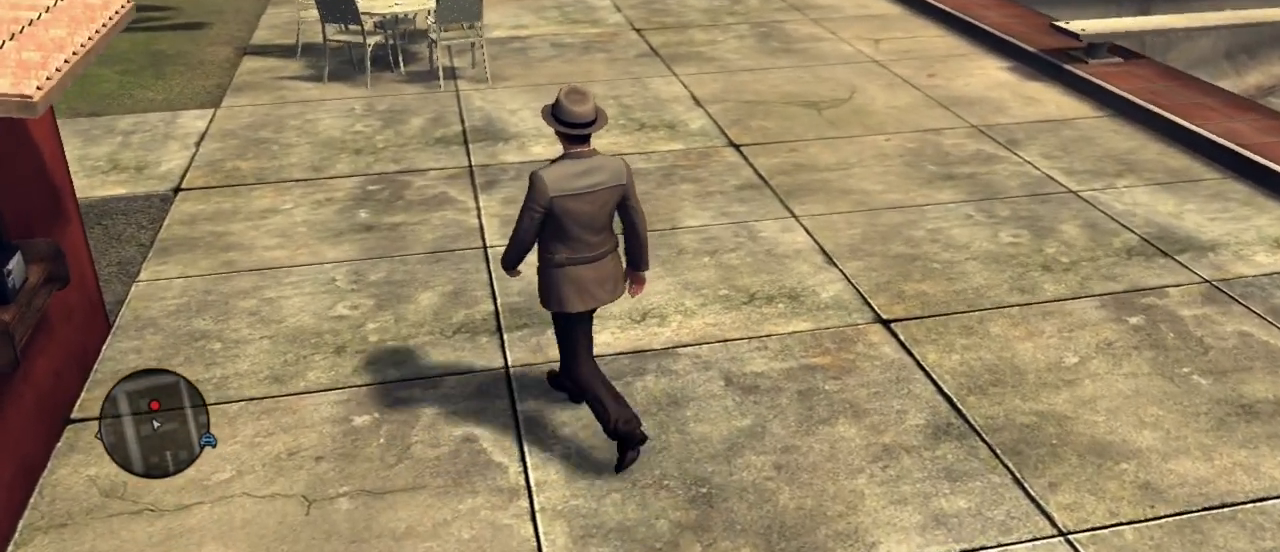
{"keys": ["a", "w"], "mouse": [], "events": []}
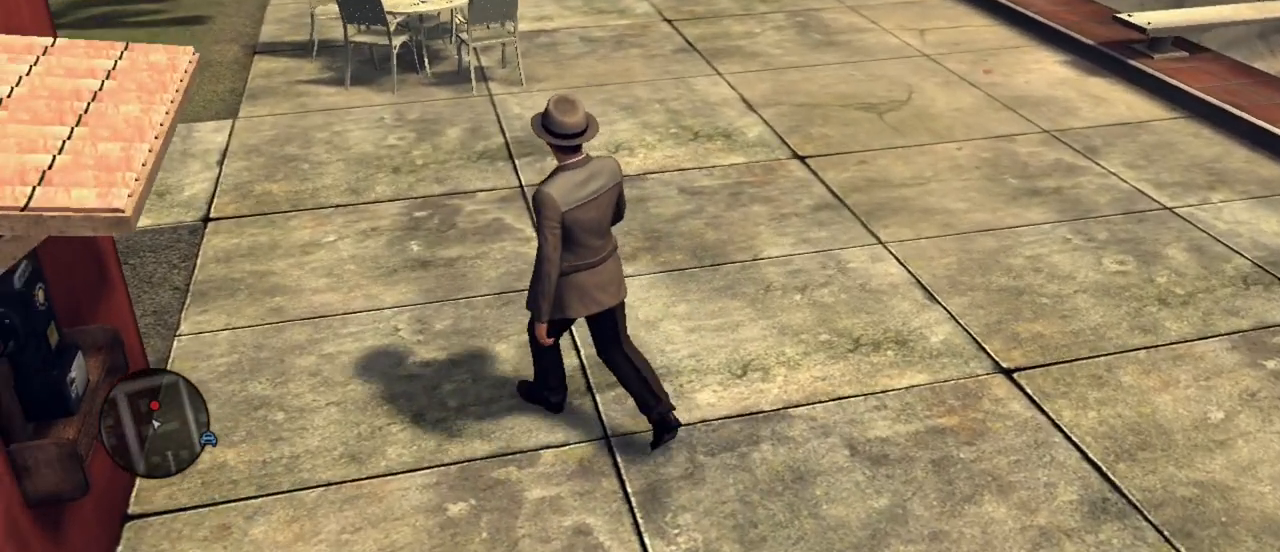
{"keys": ["w"], "mouse": [], "events": [[33, "a", "up"]]}
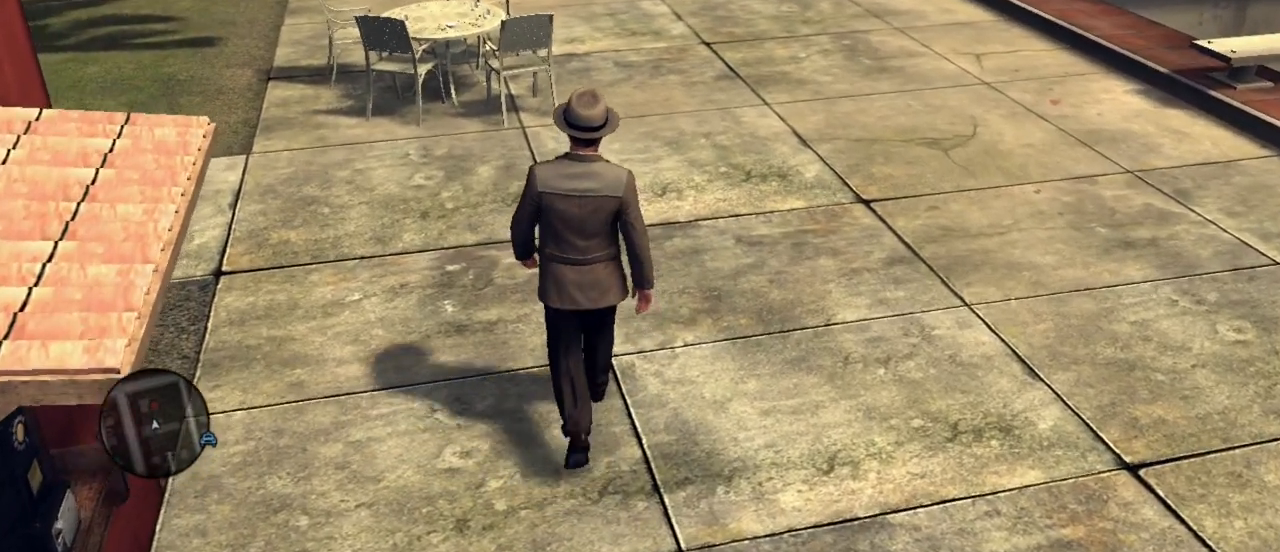
{"keys": ["w"], "mouse": [], "events": [[283, "mouse_left", "down"], [367, "mouse_left", "up"]]}
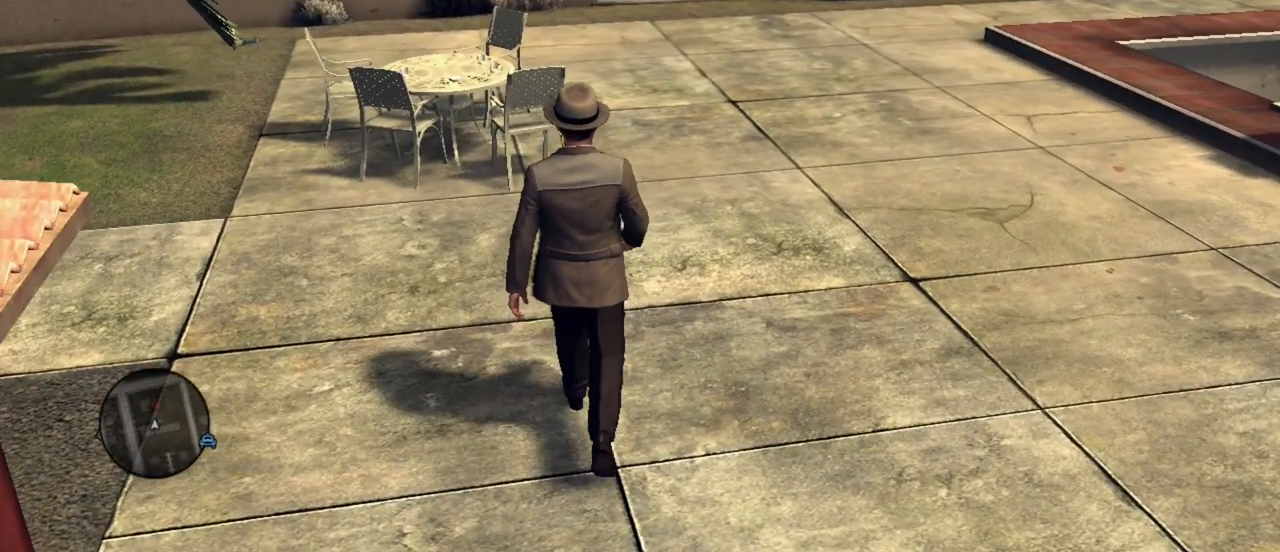
{"keys": ["w"], "mouse": [], "events": []}
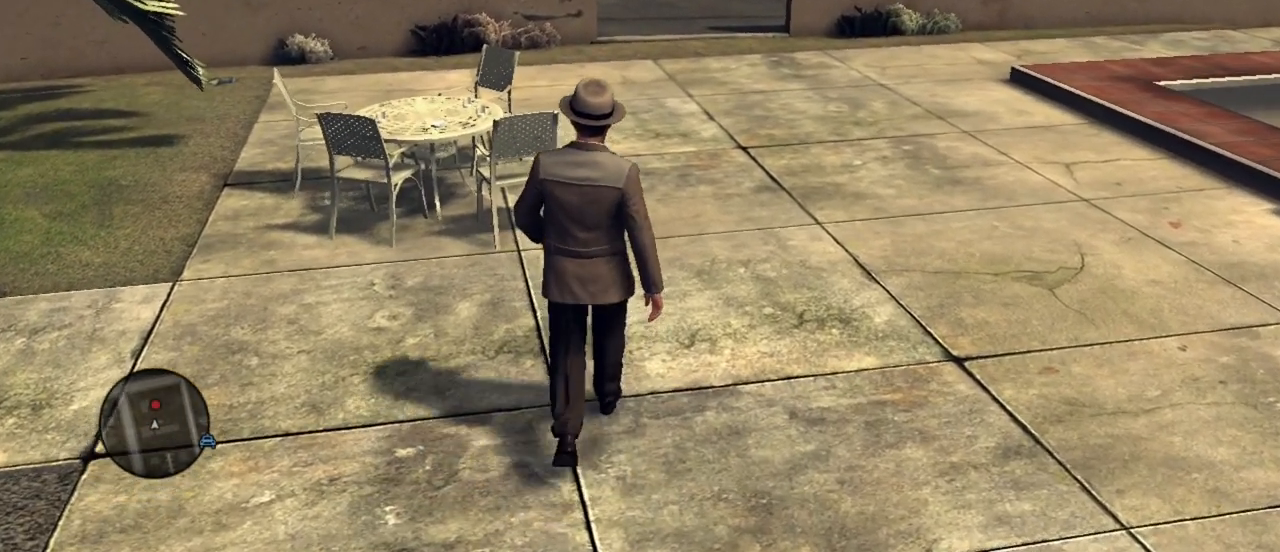
{"keys": [], "mouse": [], "events": [[167, "w", "up"]]}
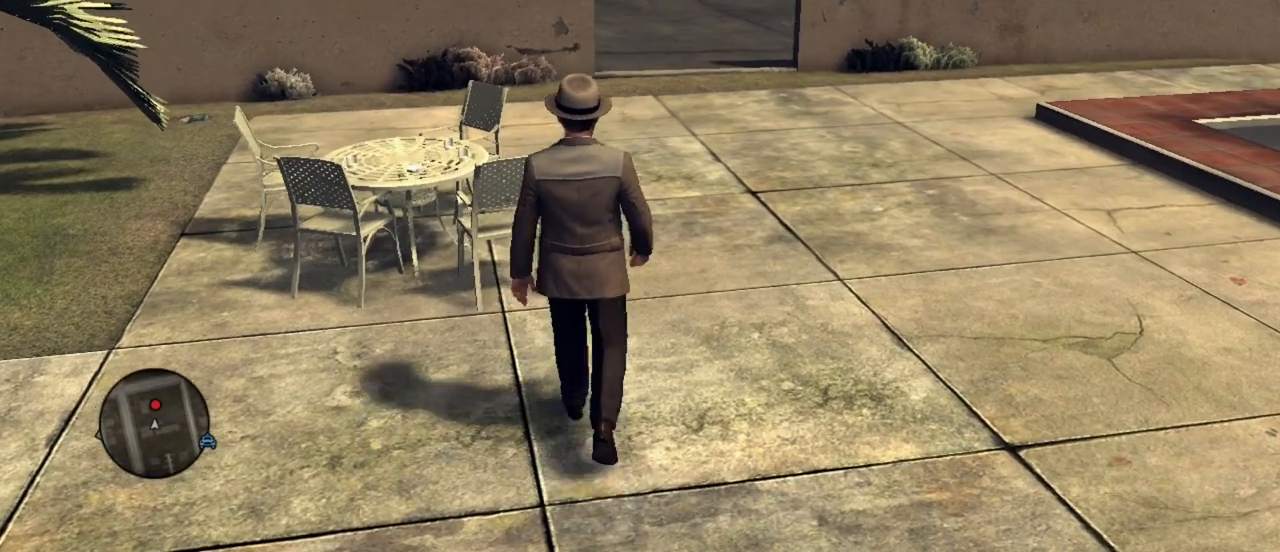
{"keys": [], "mouse": [], "events": [[233, "mouse_left", "down"], [317, "mouse_left", "up"]]}
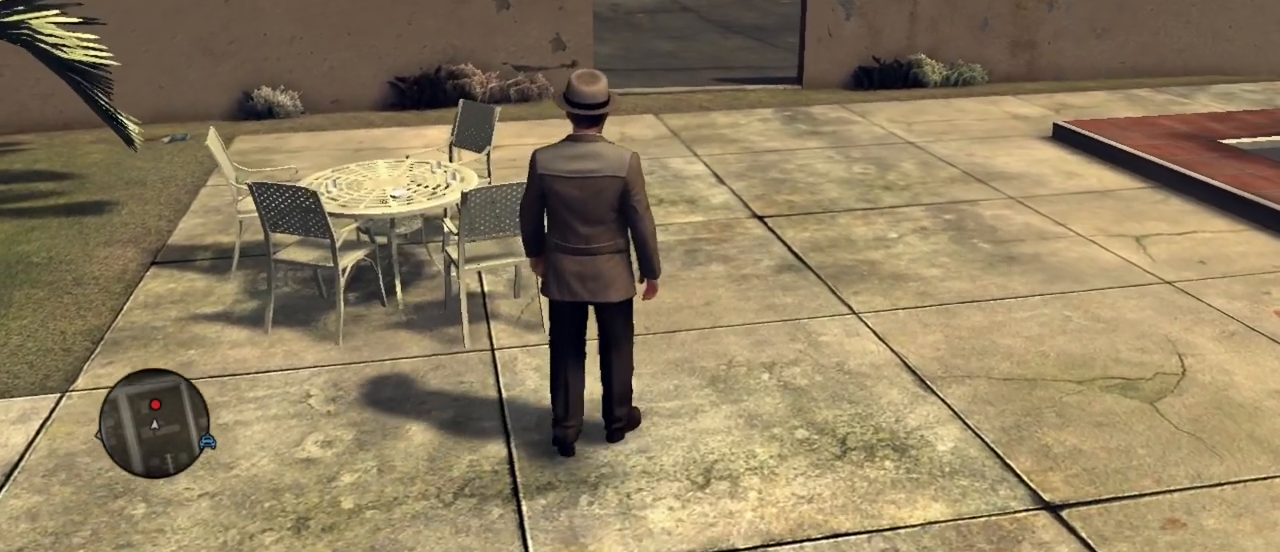
{"keys": [], "mouse": [], "events": []}
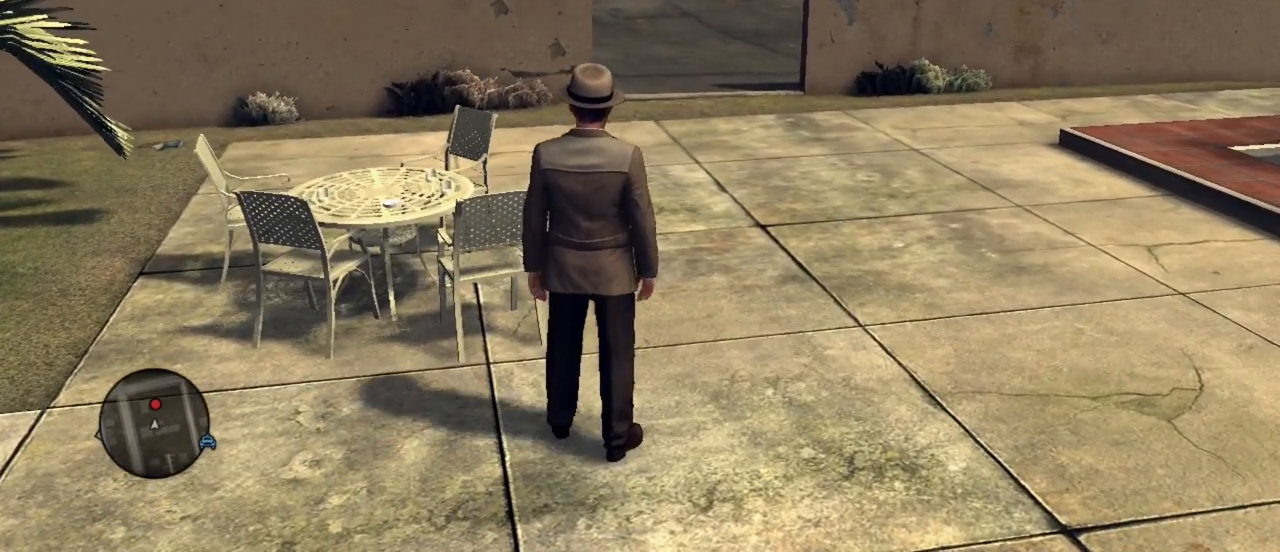
{"keys": [], "mouse": [], "events": [[167, "mouse_left", "down"], [267, "mouse_left", "up"]]}
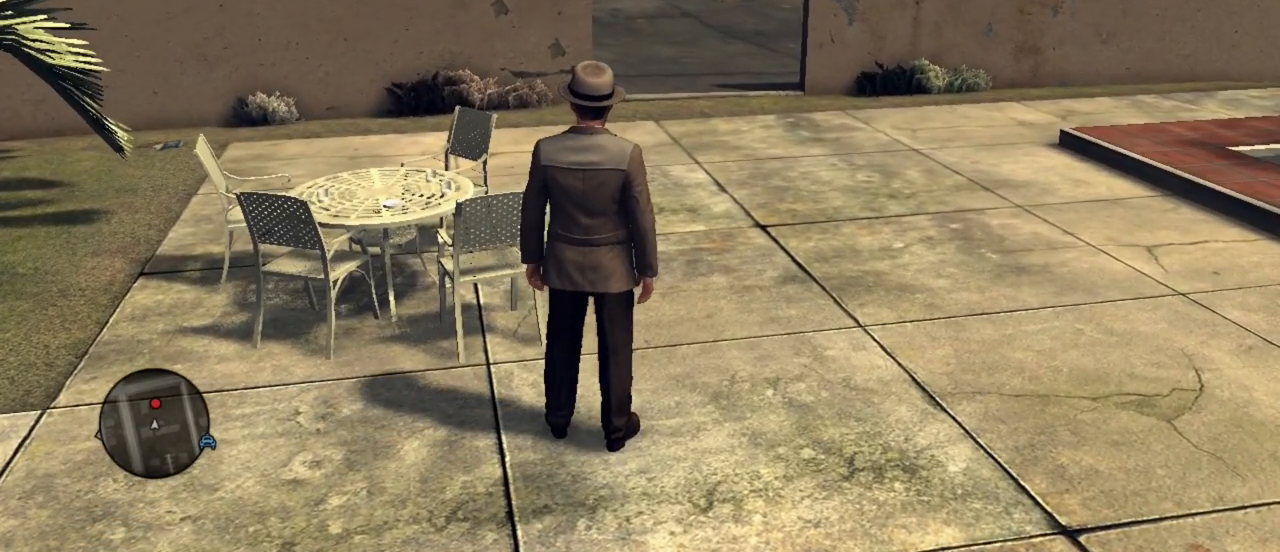
{"keys": ["w"], "mouse": [], "events": [[367, "w", "down"]]}
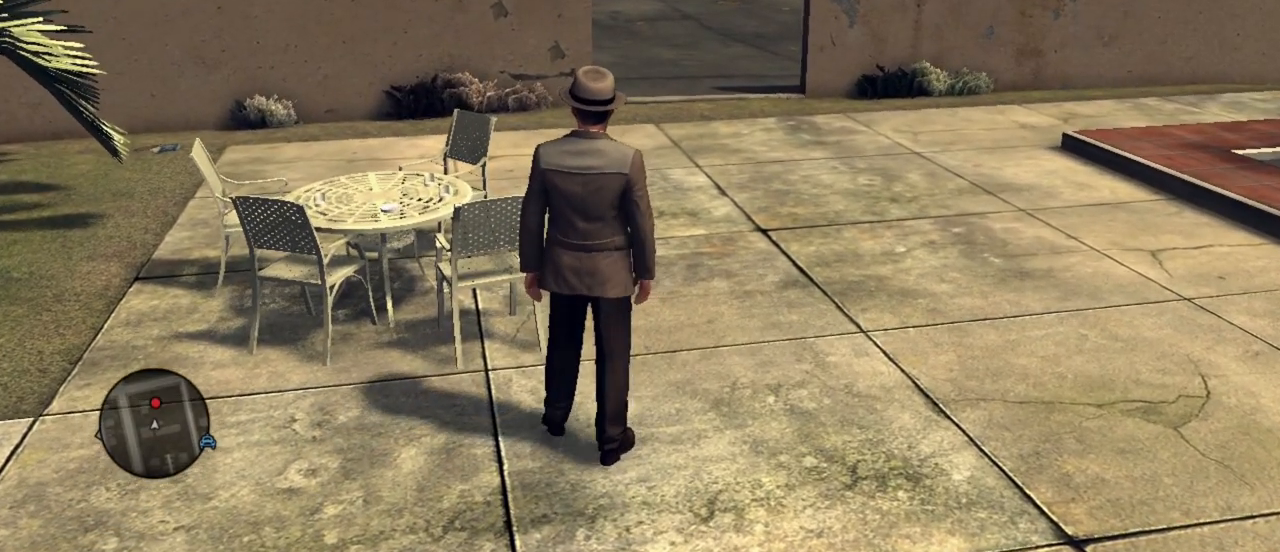
{"keys": ["w"], "mouse": [], "events": []}
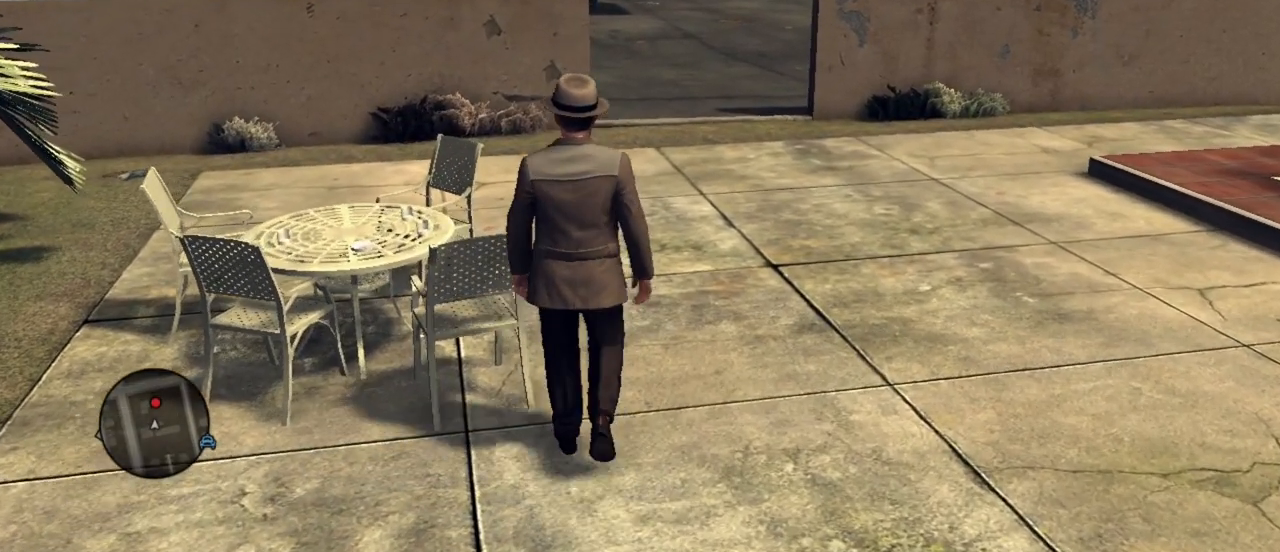
{"keys": ["w"], "mouse": [], "events": [[167, "d", "down"], [450, "d", "up"]]}
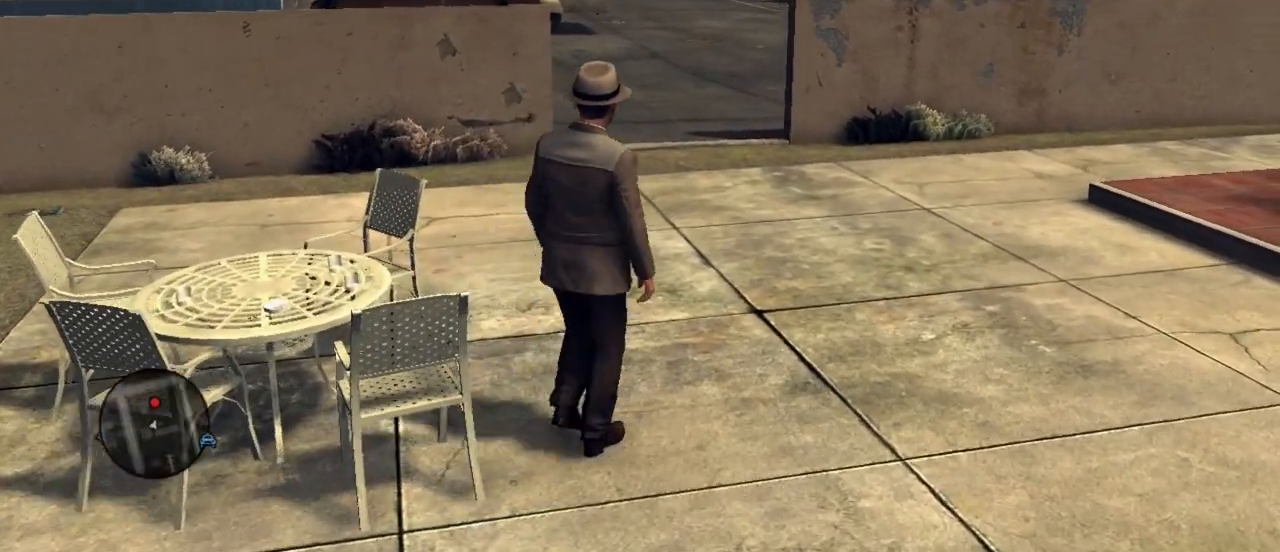
{"keys": ["w"], "mouse": [], "events": []}